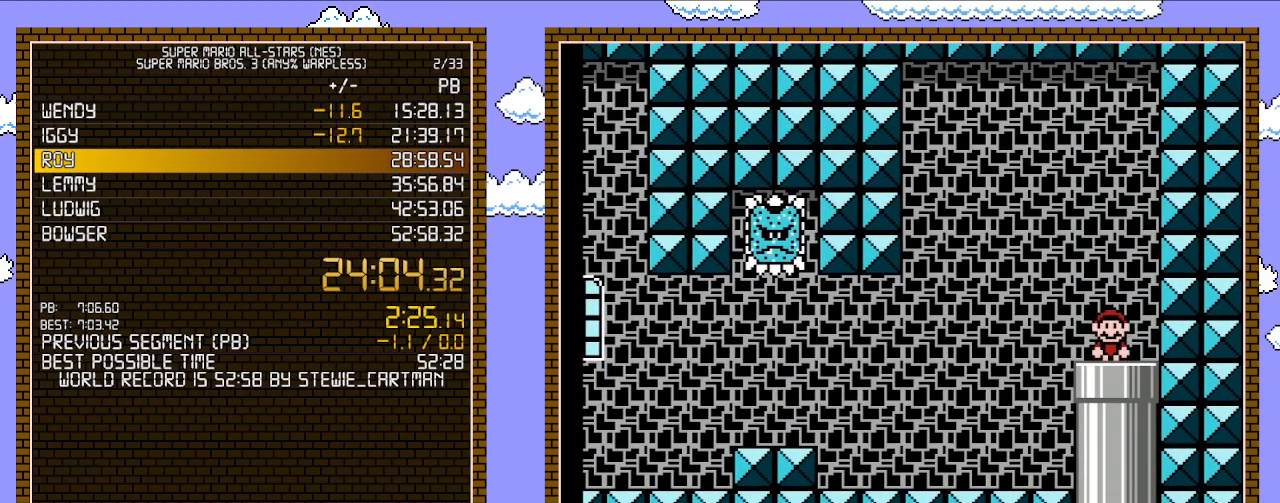
Gameplay with a controller (Nintendo layout); each line is a JSON object with the inputs held at the frame after it. "events" lists button and stick changes between this image and that frame as [ms after this image, input, new state], when the widget could be followed in between. Not read: L3 R3.
{"buttons": ["B", "DPAD_LEFT"], "events": [[300, "A", "down"], [400, "A", "up"]]}
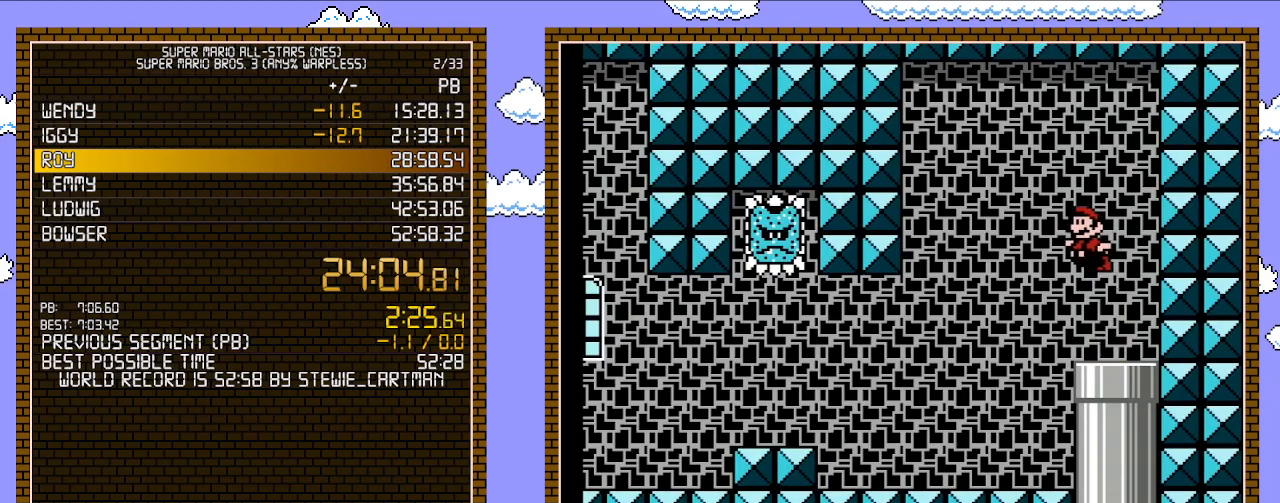
{"buttons": ["B", "DPAD_LEFT"], "events": []}
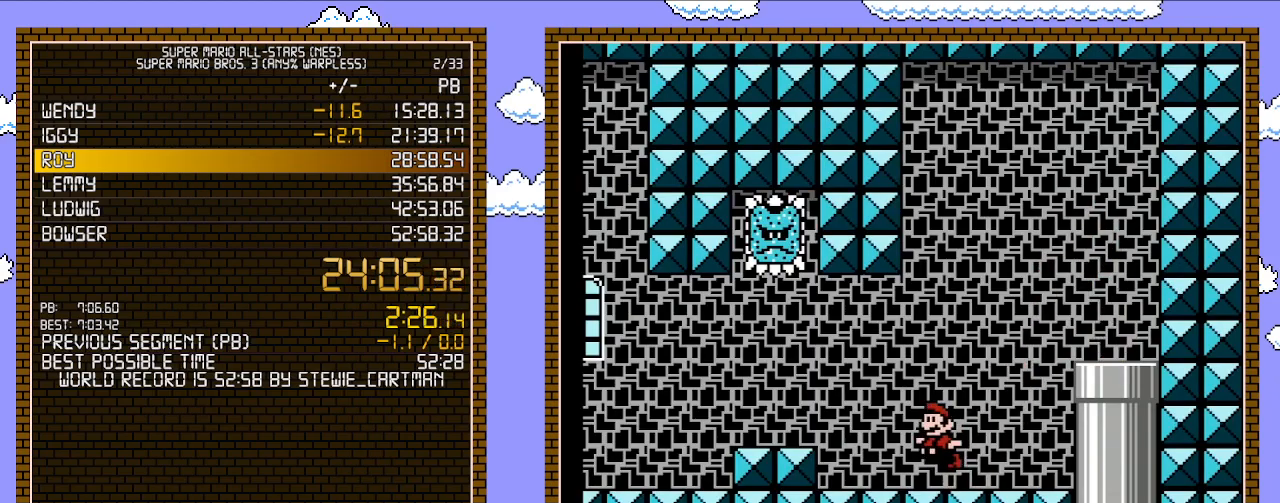
{"buttons": ["B", "DPAD_LEFT"], "events": [[50, "A", "down"], [117, "A", "up"]]}
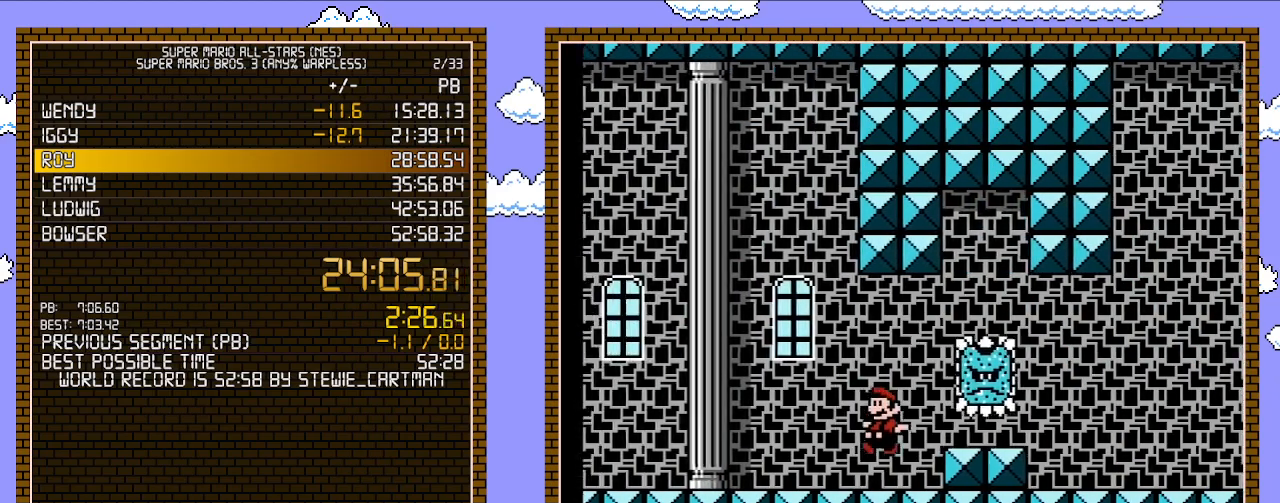
{"buttons": ["B", "DPAD_LEFT"], "events": [[333, "A", "down"], [500, "A", "up"]]}
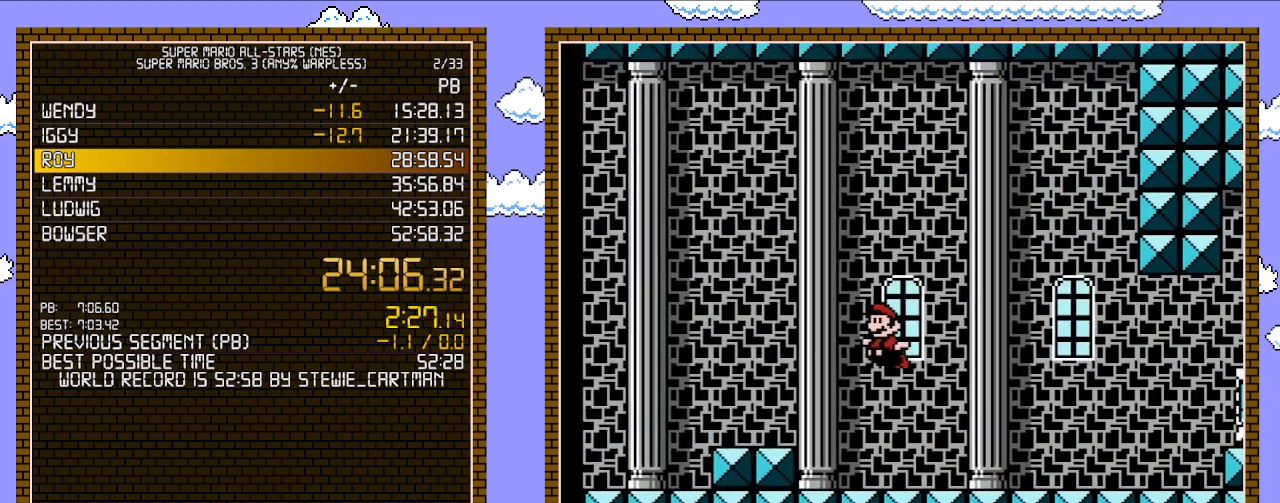
{"buttons": ["B", "DPAD_LEFT"], "events": []}
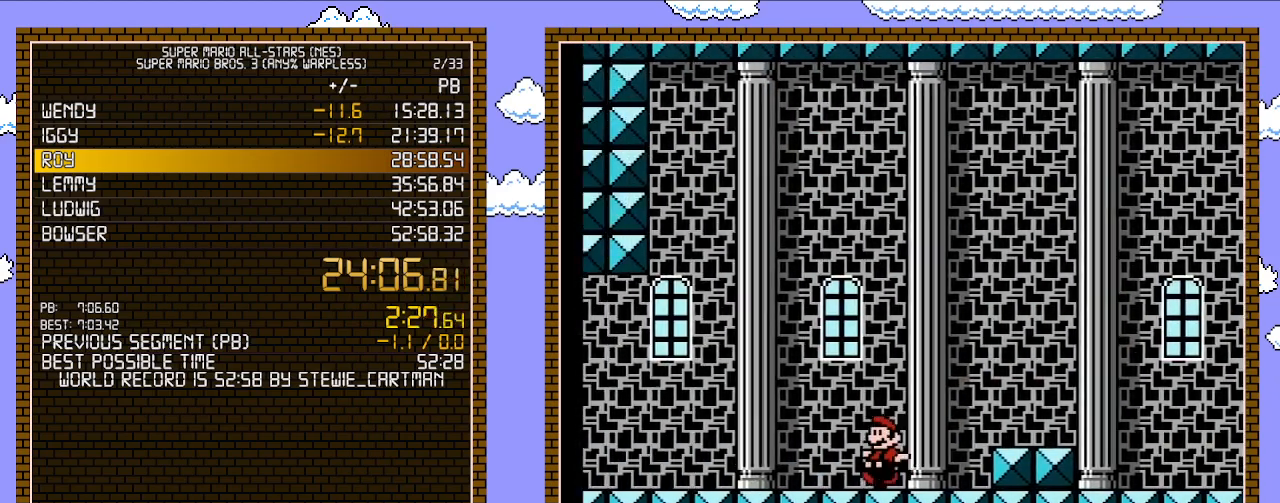
{"buttons": ["B", "DPAD_LEFT"], "events": [[250, "A", "down"], [333, "A", "up"]]}
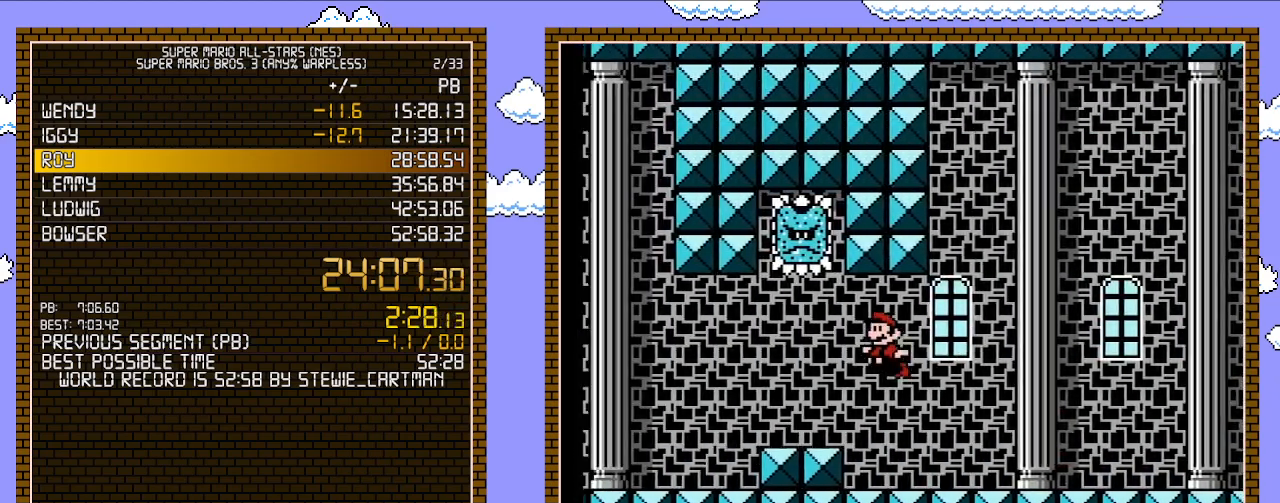
{"buttons": ["B", "DPAD_LEFT"], "events": []}
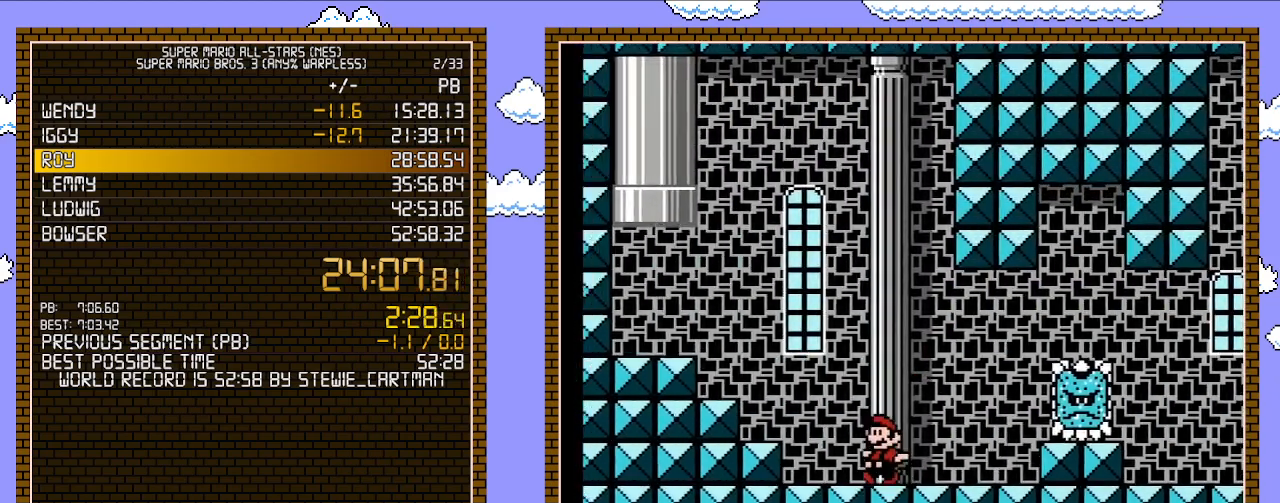
{"buttons": ["A", "B", "DPAD_UP", "DPAD_RIGHT"], "events": [[117, "A", "down"], [117, "DPAD_UP", "down"], [367, "DPAD_LEFT", "up"], [467, "DPAD_RIGHT", "down"]]}
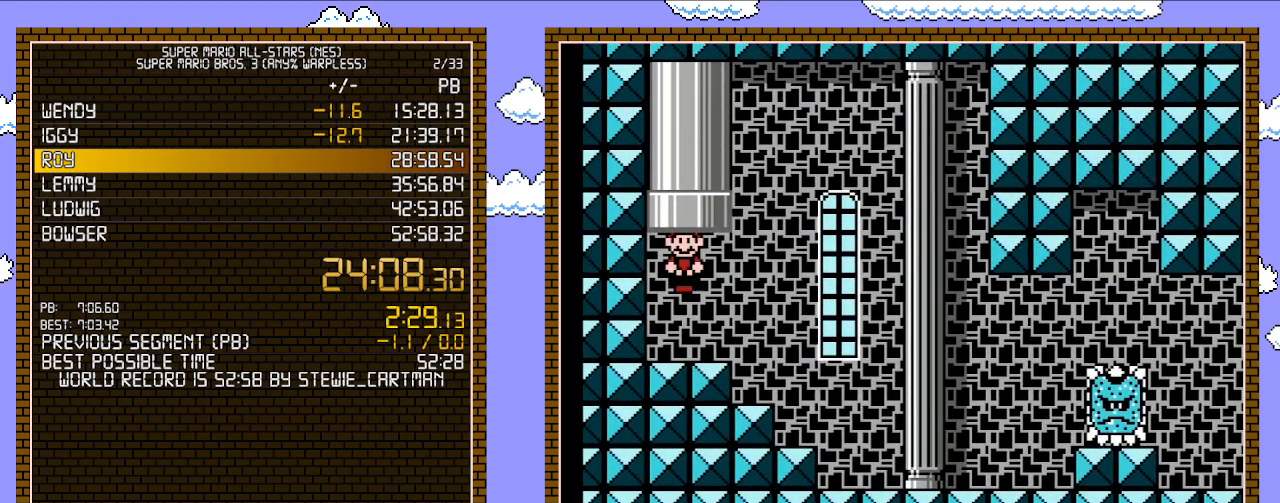
{"buttons": ["B"], "events": [[333, "A", "up"], [367, "DPAD_RIGHT", "up"], [367, "DPAD_UP", "up"]]}
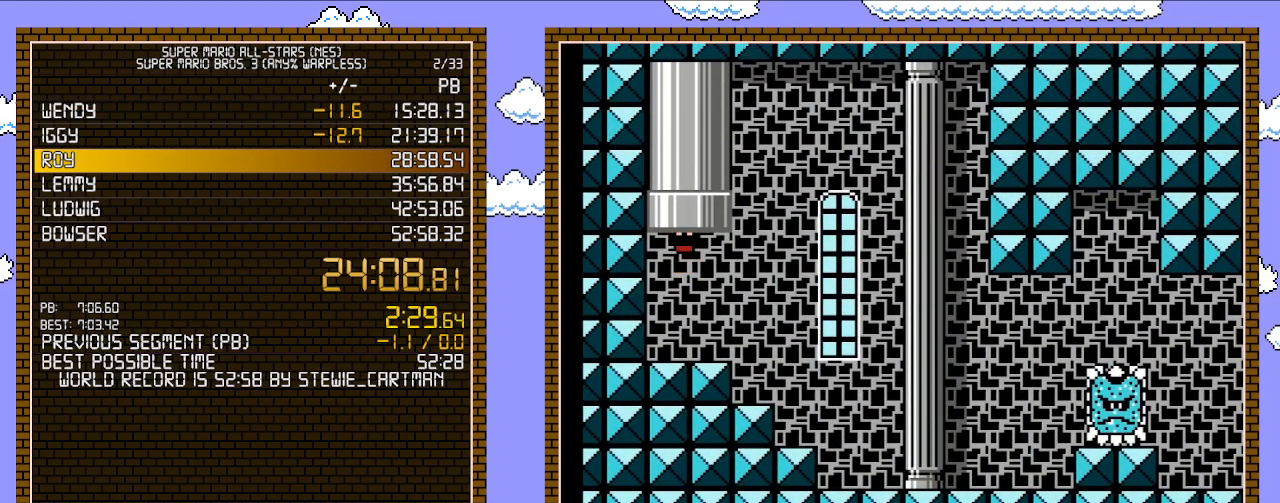
{"buttons": ["B", "DPAD_RIGHT"], "events": [[500, "DPAD_RIGHT", "down"]]}
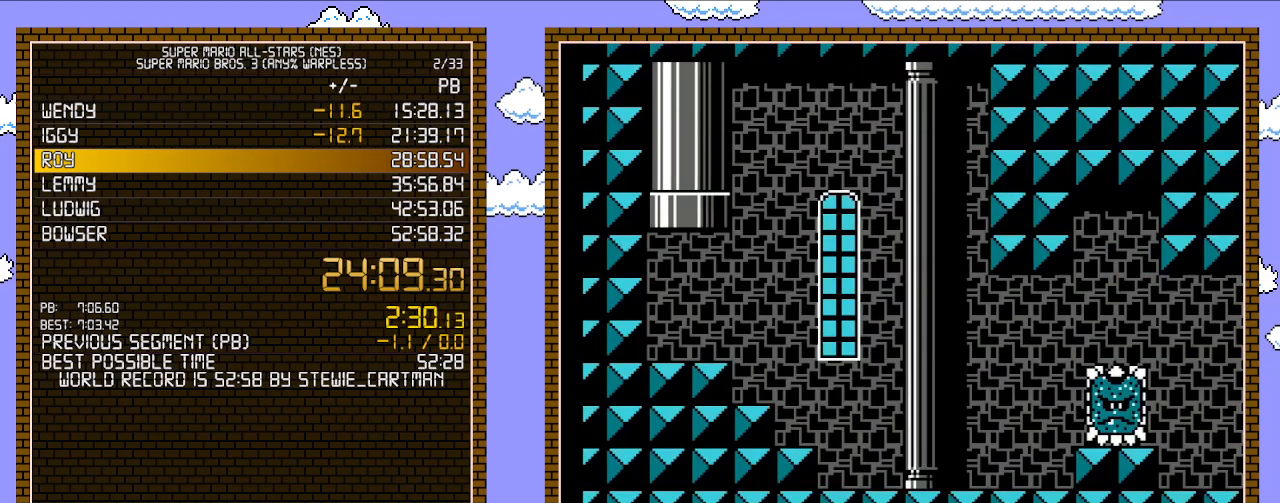
{"buttons": ["B", "DPAD_RIGHT"], "events": []}
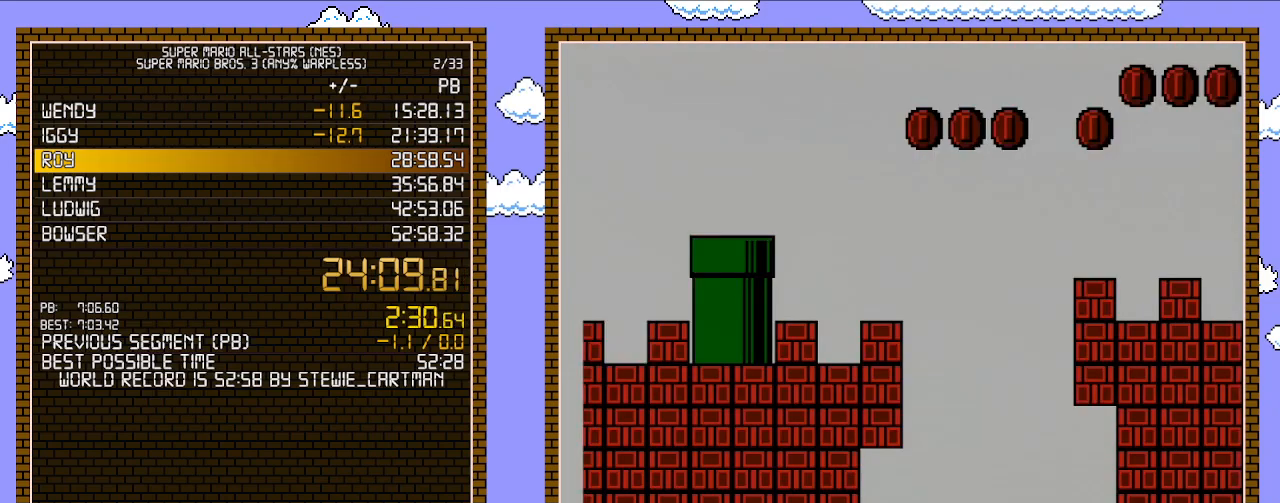
{"buttons": ["B", "DPAD_RIGHT"], "events": []}
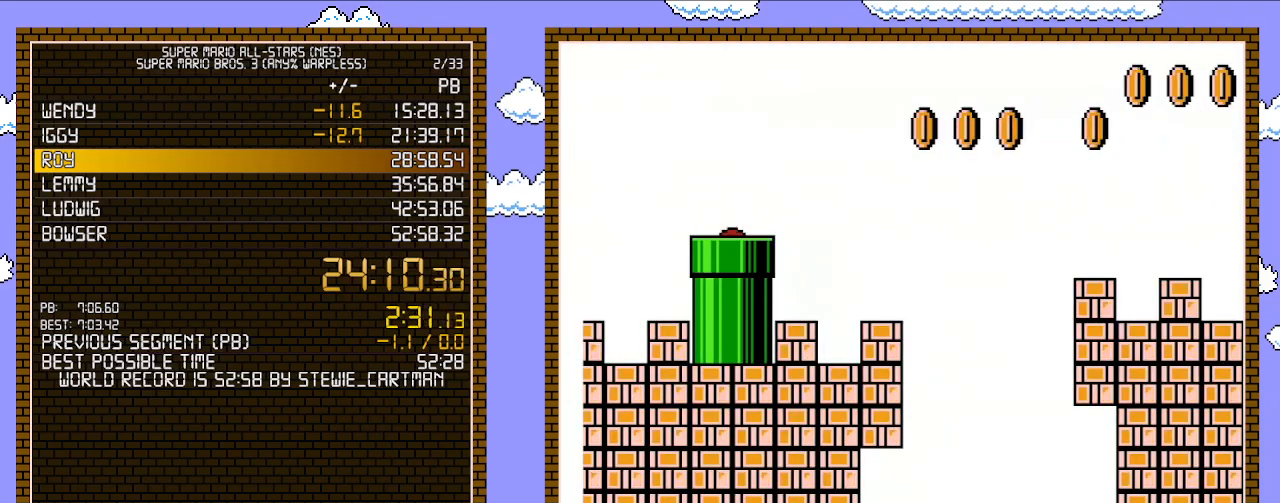
{"buttons": ["B", "DPAD_RIGHT"], "events": []}
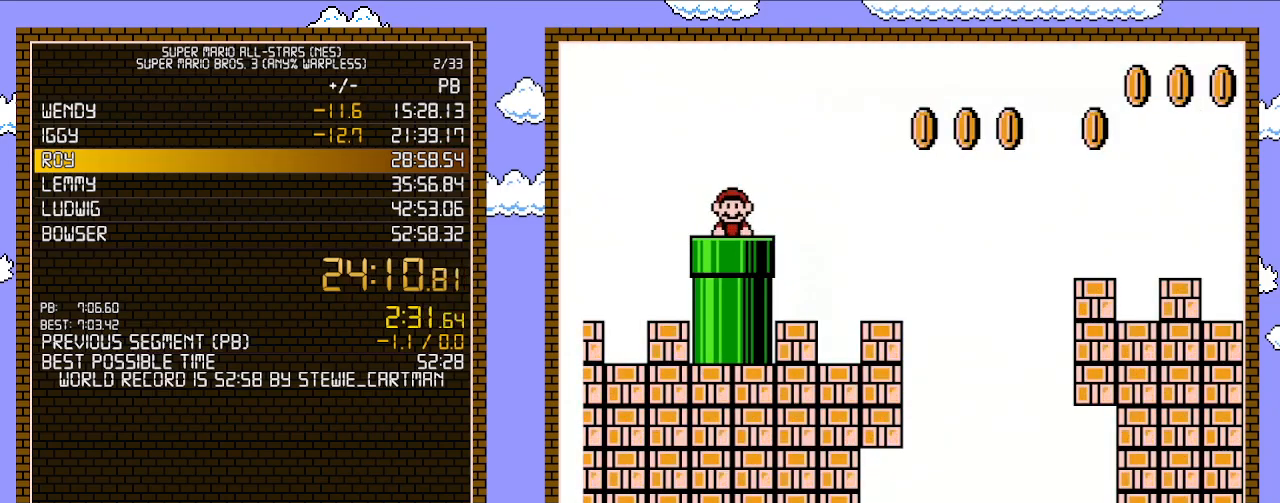
{"buttons": ["B", "DPAD_RIGHT"], "events": []}
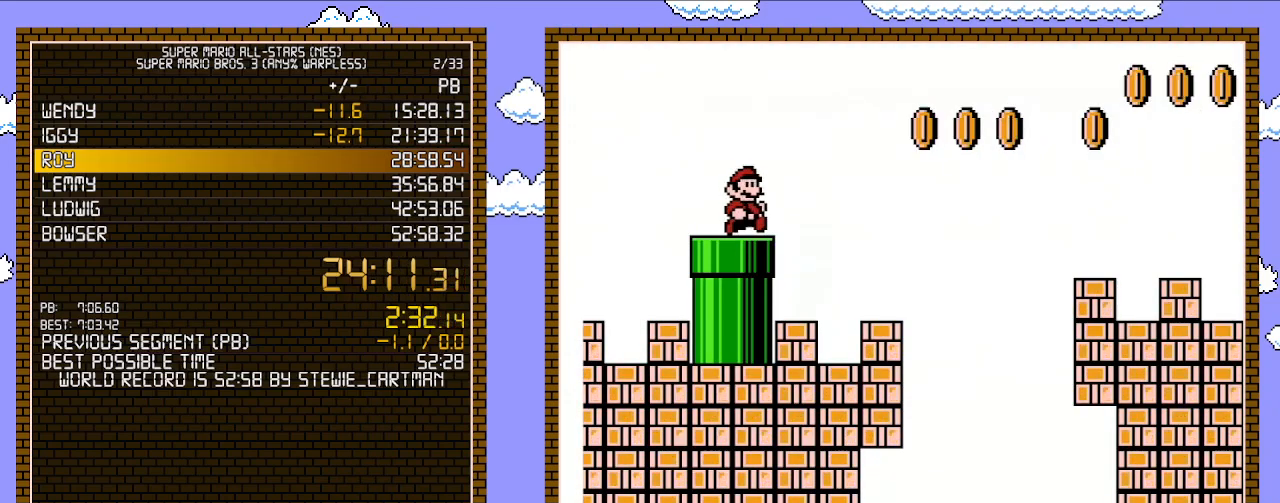
{"buttons": ["A", "B", "DPAD_RIGHT"], "events": [[117, "A", "down"]]}
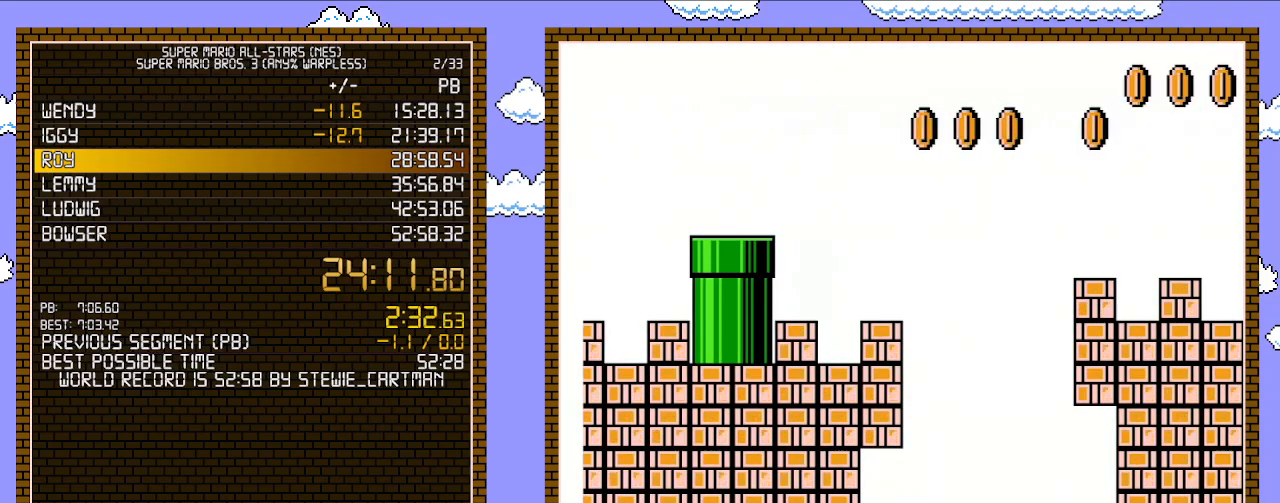
{"buttons": ["B", "DPAD_RIGHT"], "events": [[83, "A", "up"]]}
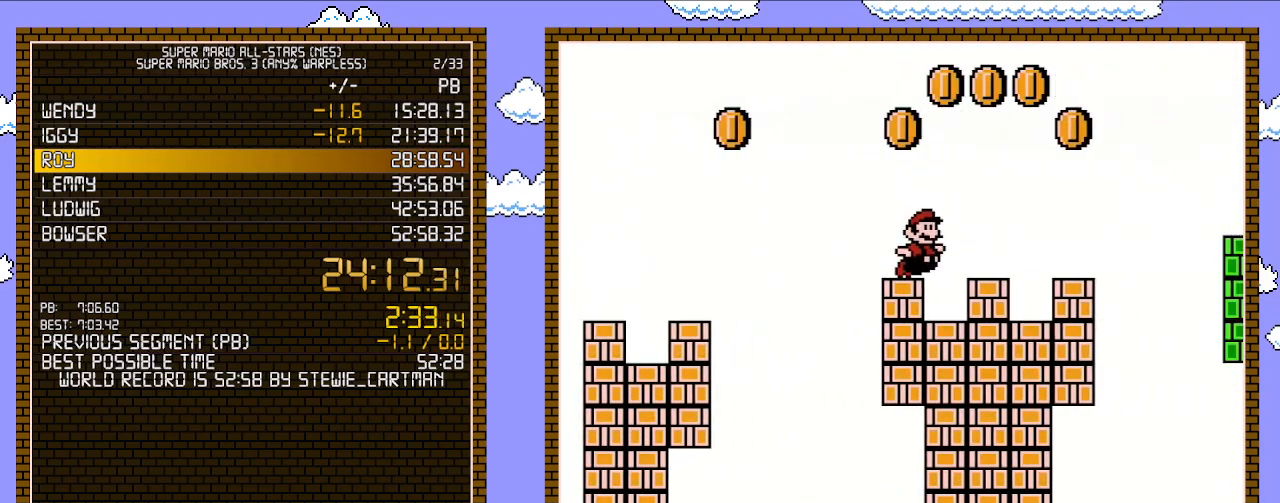
{"buttons": ["A", "B", "DPAD_RIGHT"], "events": [[217, "A", "down"]]}
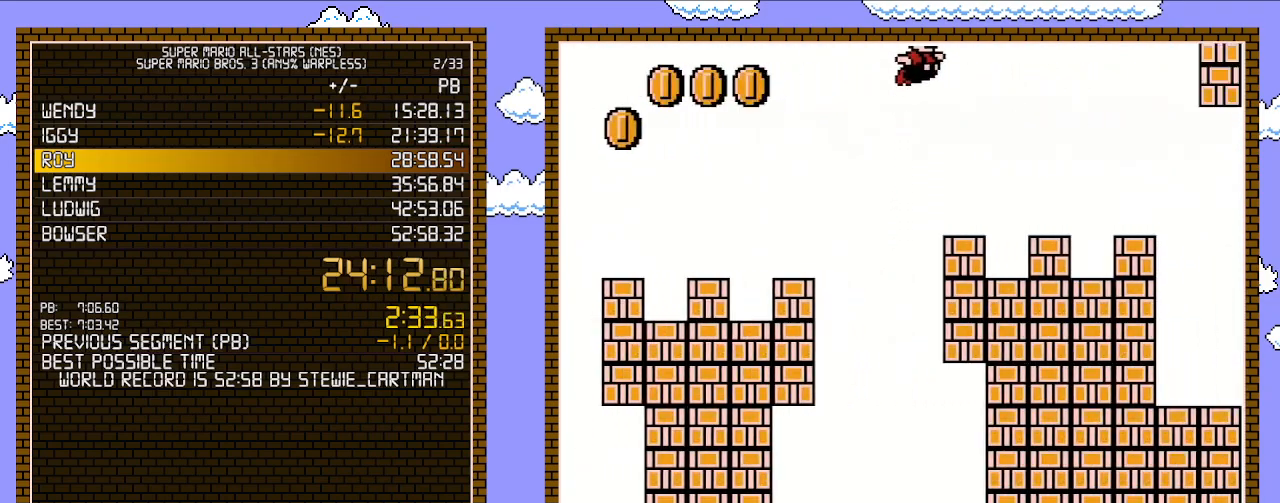
{"buttons": ["B", "DPAD_LEFT"], "events": [[117, "A", "up"], [433, "DPAD_RIGHT", "up"], [433, "DPAD_UP", "down"], [467, "DPAD_LEFT", "down"], [467, "DPAD_UP", "up"]]}
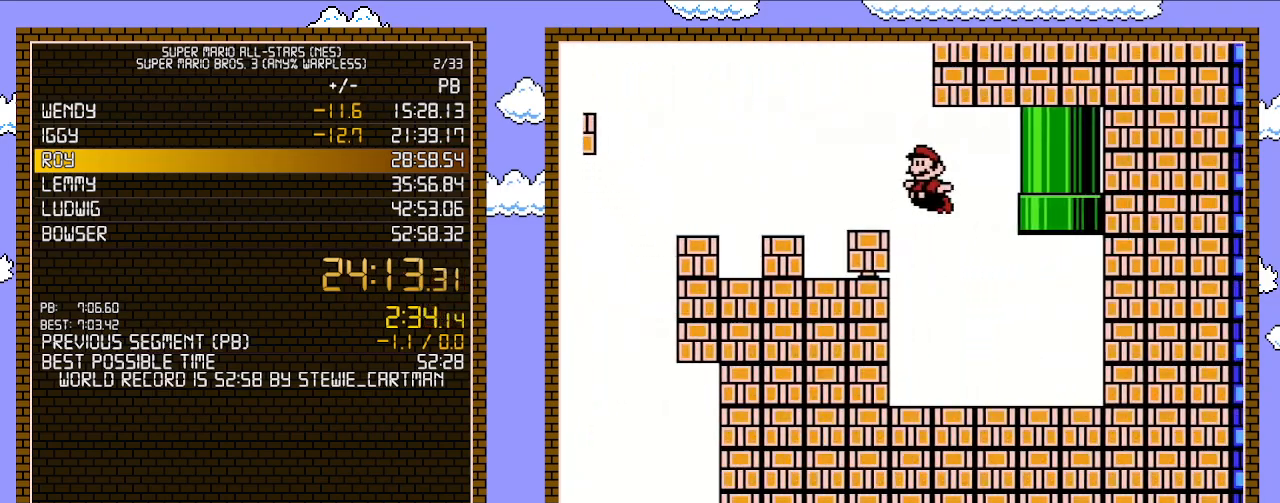
{"buttons": ["A", "B", "DPAD_UP", "DPAD_LEFT"], "events": [[183, "DPAD_LEFT", "up"], [367, "DPAD_LEFT", "down"], [367, "DPAD_UP", "down"], [433, "A", "down"]]}
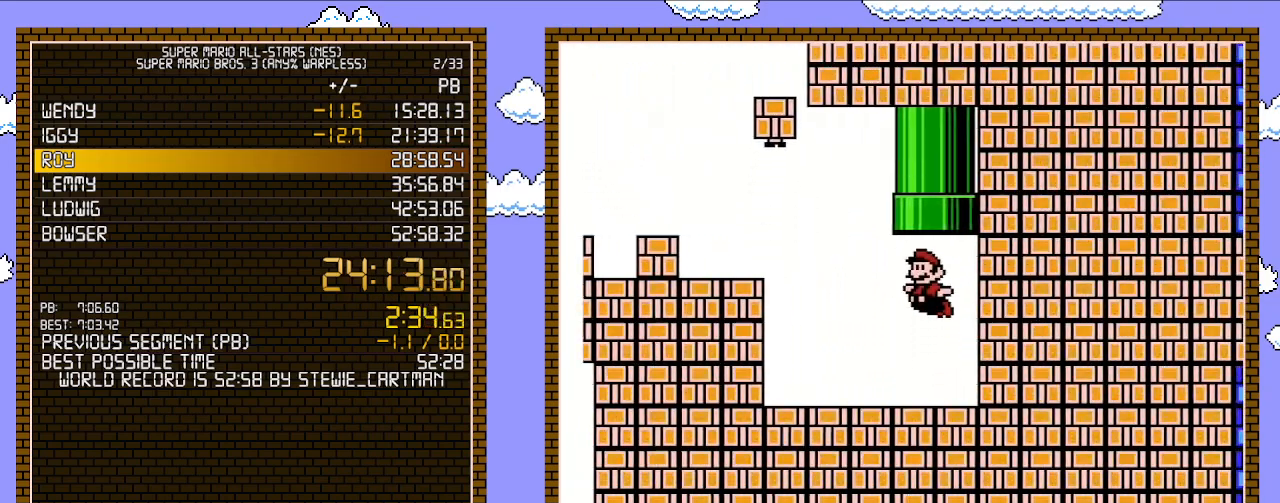
{"buttons": ["B"], "events": [[183, "DPAD_LEFT", "up"], [183, "DPAD_RIGHT", "down"], [300, "DPAD_UP", "up"], [400, "DPAD_RIGHT", "up"], [433, "A", "up"]]}
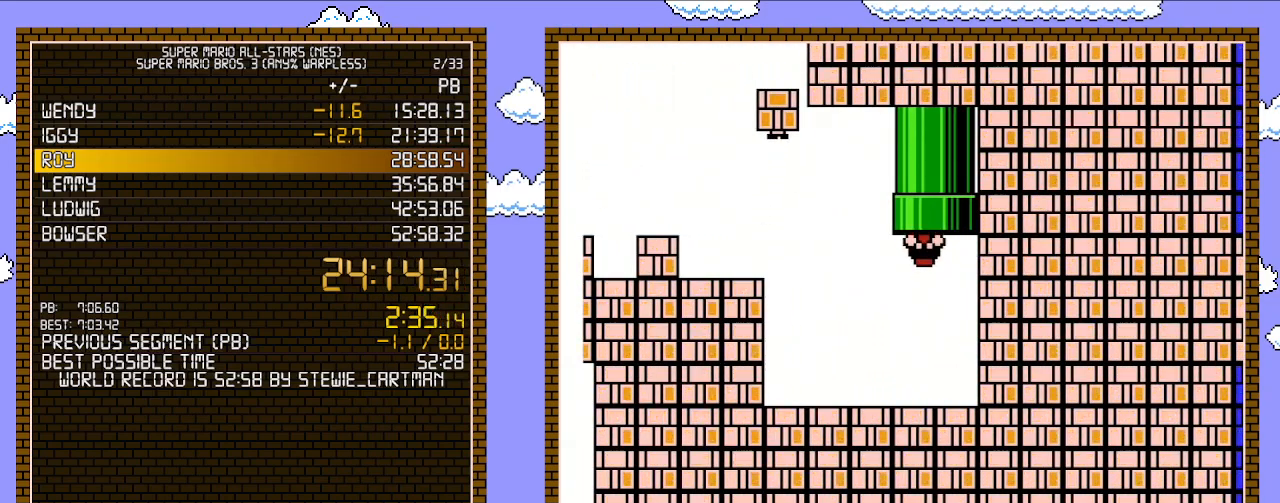
{"buttons": ["B", "DPAD_RIGHT"], "events": [[400, "DPAD_RIGHT", "down"]]}
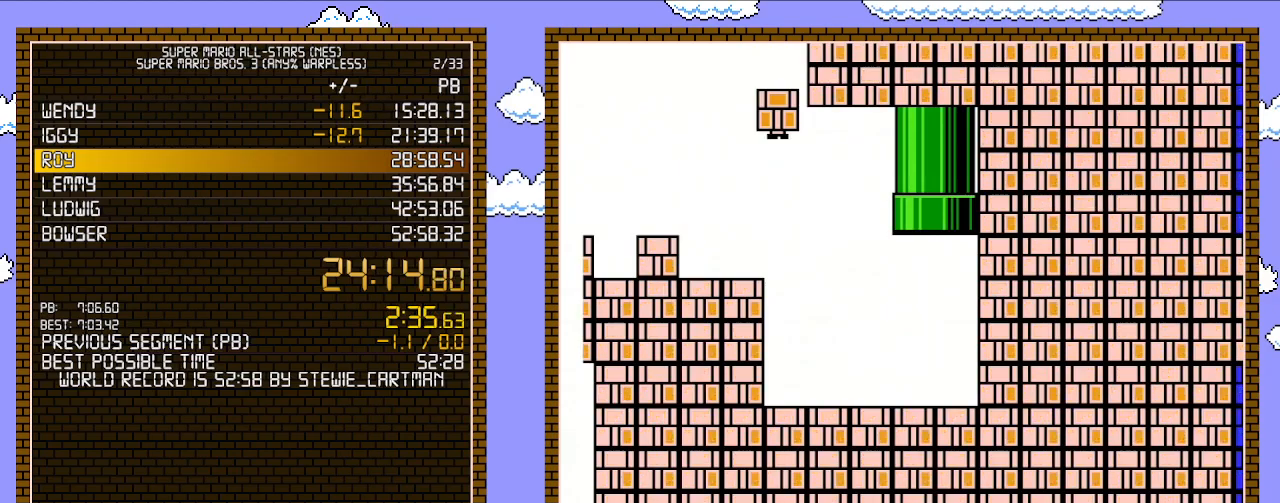
{"buttons": ["B", "DPAD_RIGHT"], "events": []}
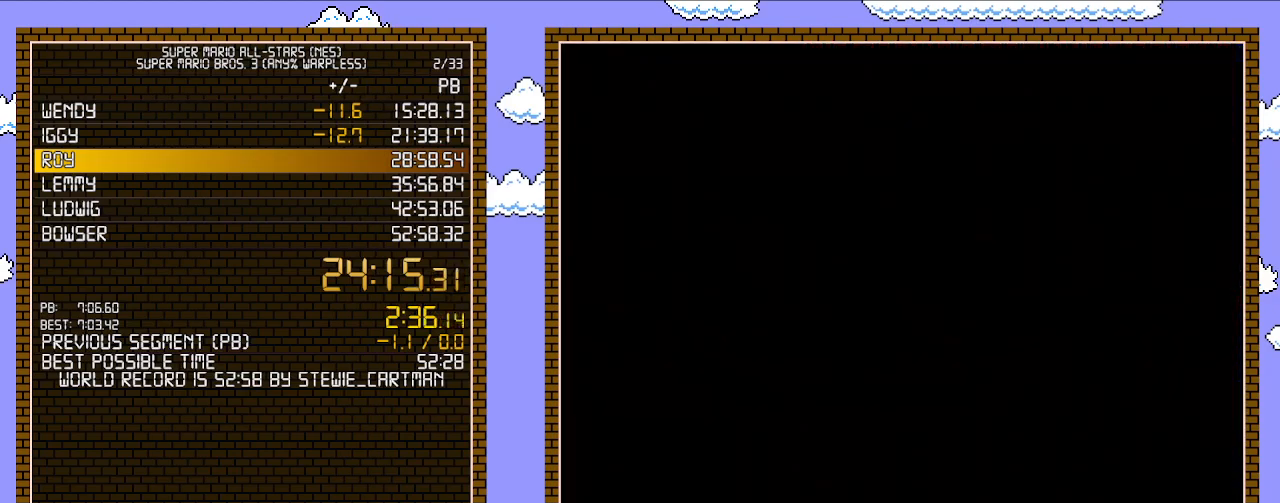
{"buttons": ["B", "DPAD_RIGHT"], "events": []}
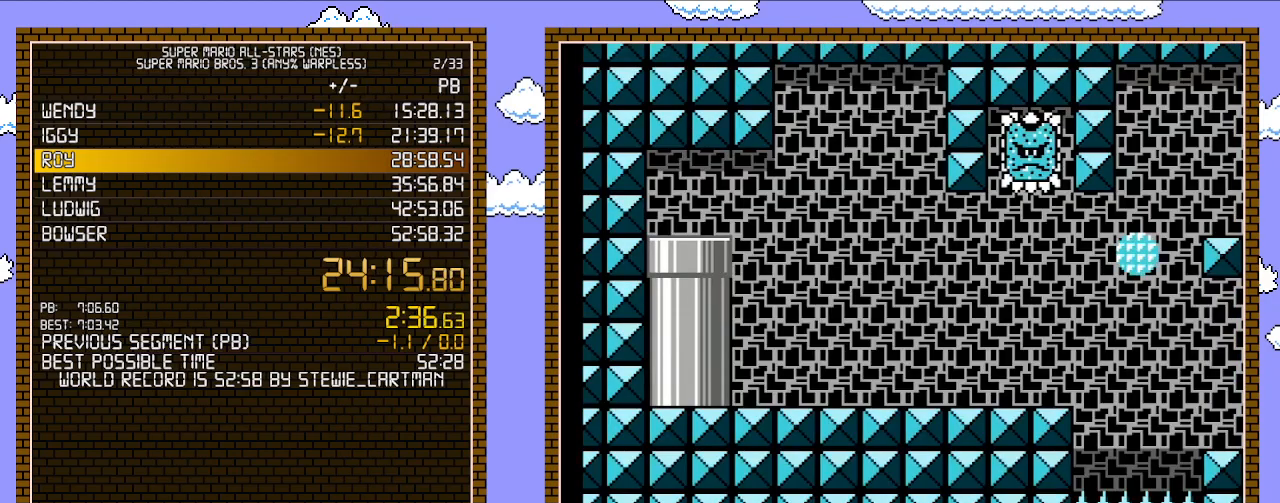
{"buttons": ["B", "DPAD_RIGHT"], "events": []}
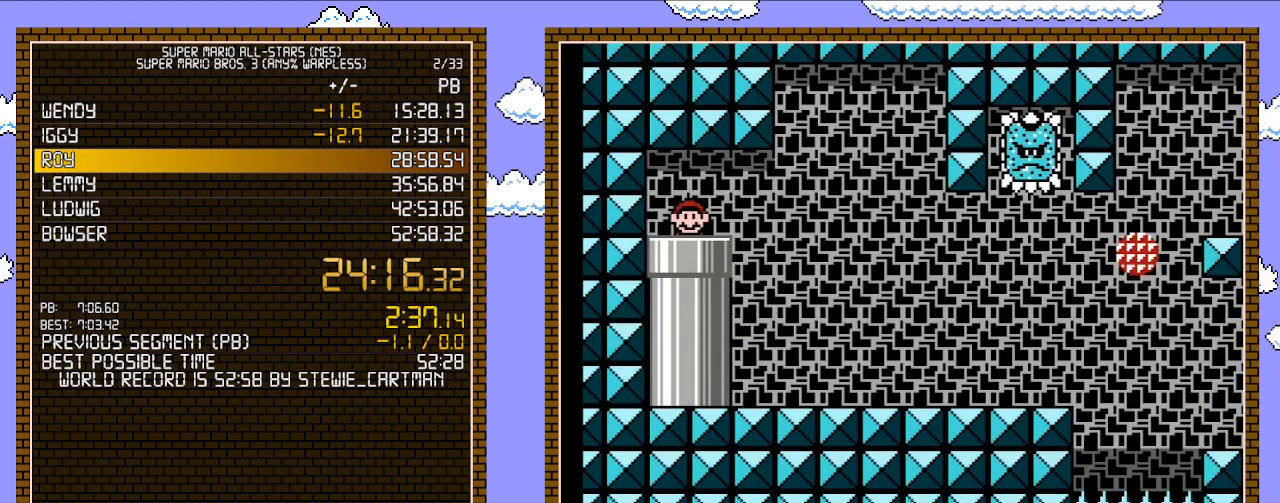
{"buttons": ["B", "DPAD_RIGHT"], "events": []}